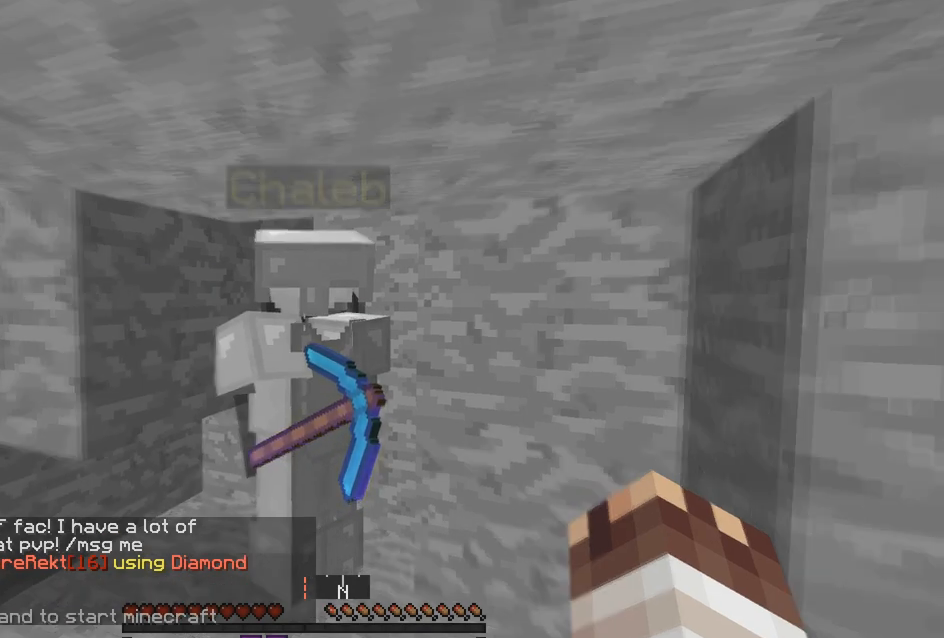
Gameplay with keyboard; each line is a JSON object with the keys held at the frame after it. "events" lists presses ("down") and releases ("up") of "a", "d", "s" and "w" between this image and that frame as [ms after this image, input, new state], when the widget could be followed in between. No other keys are recorded. Mouse input is not recorded.
{"keys": ["w"], "events": [[300, "s", "up"], [433, "w", "down"]]}
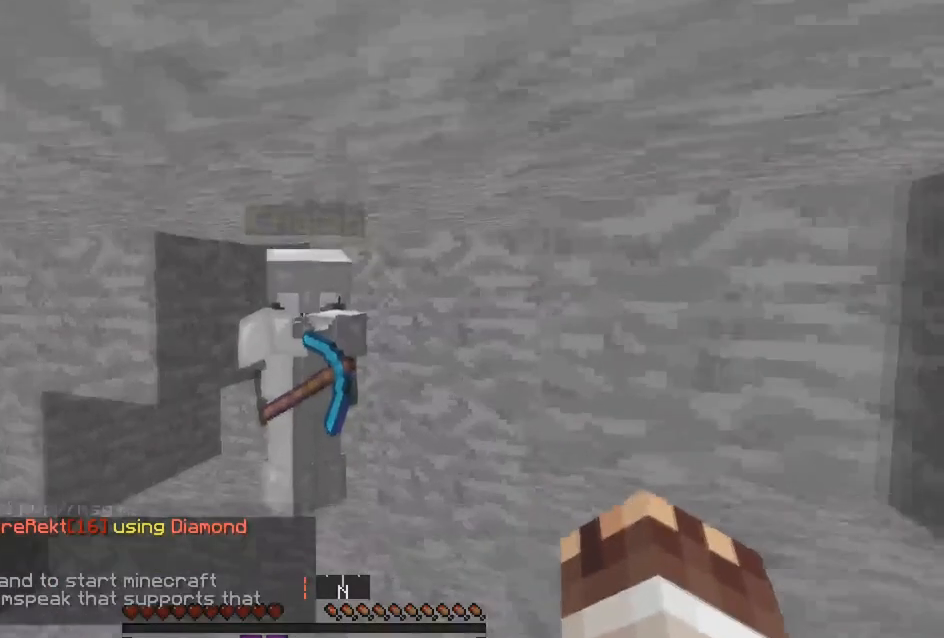
{"keys": [], "events": [[233, "w", "up"]]}
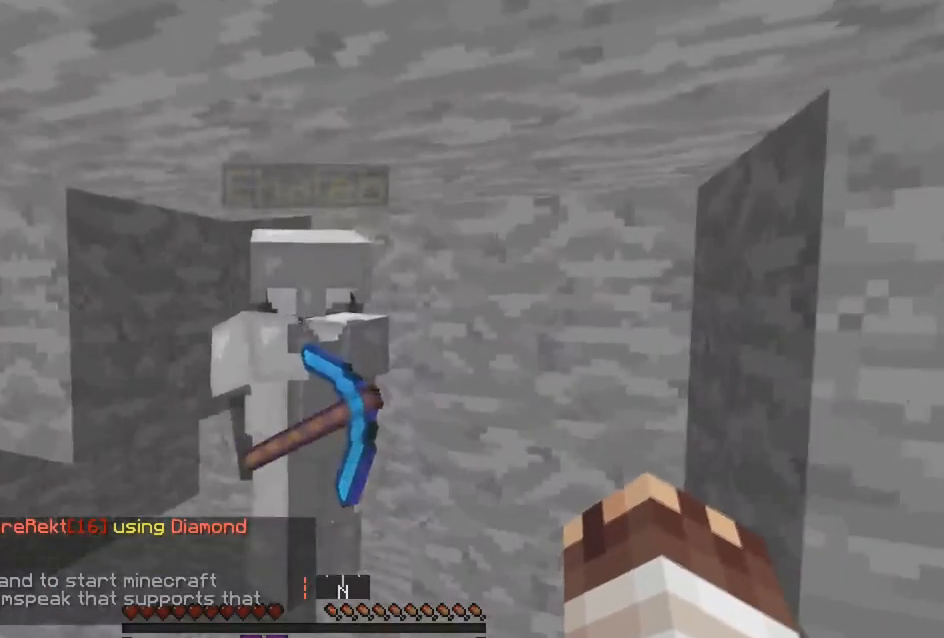
{"keys": [], "events": [[33, "w", "down"], [233, "w", "up"]]}
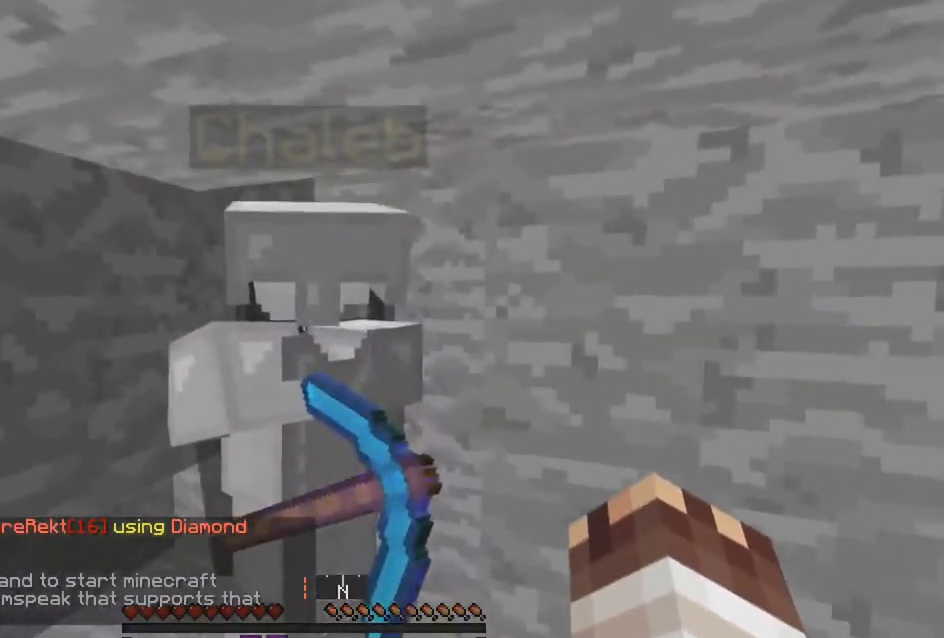
{"keys": ["s"], "events": [[33, "s", "down"]]}
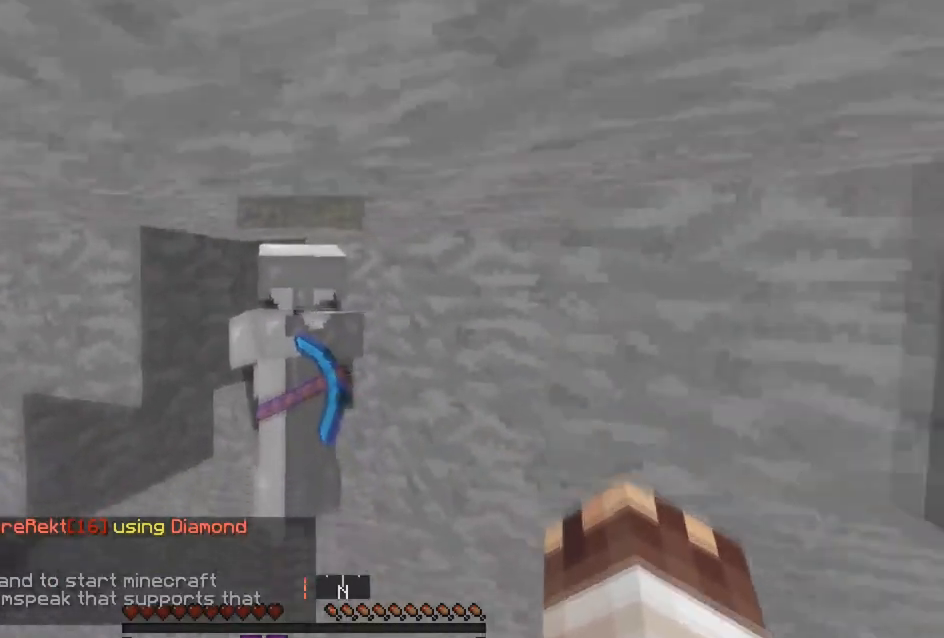
{"keys": ["w"], "events": [[133, "s", "up"], [333, "w", "down"]]}
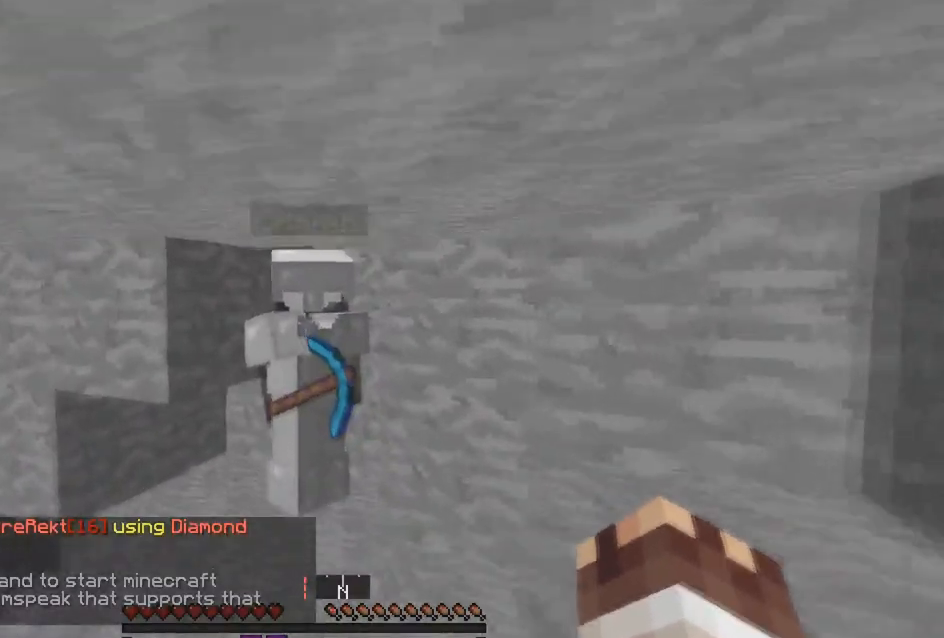
{"keys": [], "events": [[400, "w", "up"]]}
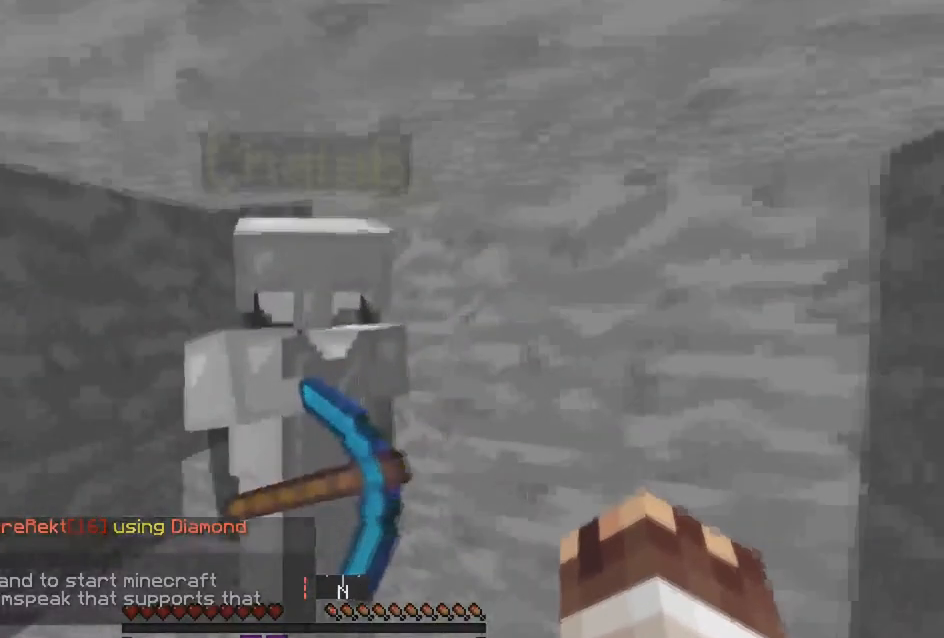
{"keys": [], "events": []}